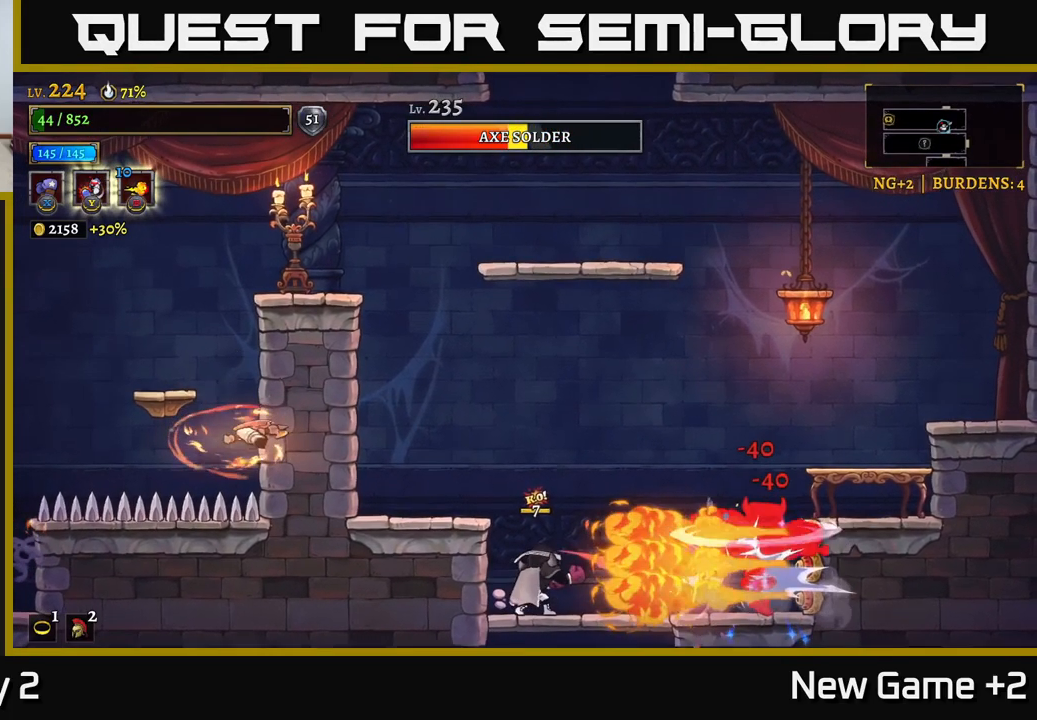
Gameplay with a controller (Xbox layout); each line is a JSON object with the inputs held at the frame after it. "events" lists button and stick changes between this image and that frame as [ms after this image, input, new state], when the widget could be followed in between.
{"buttons": ["X"], "left_stick": "center", "right_stick": "center", "events": []}
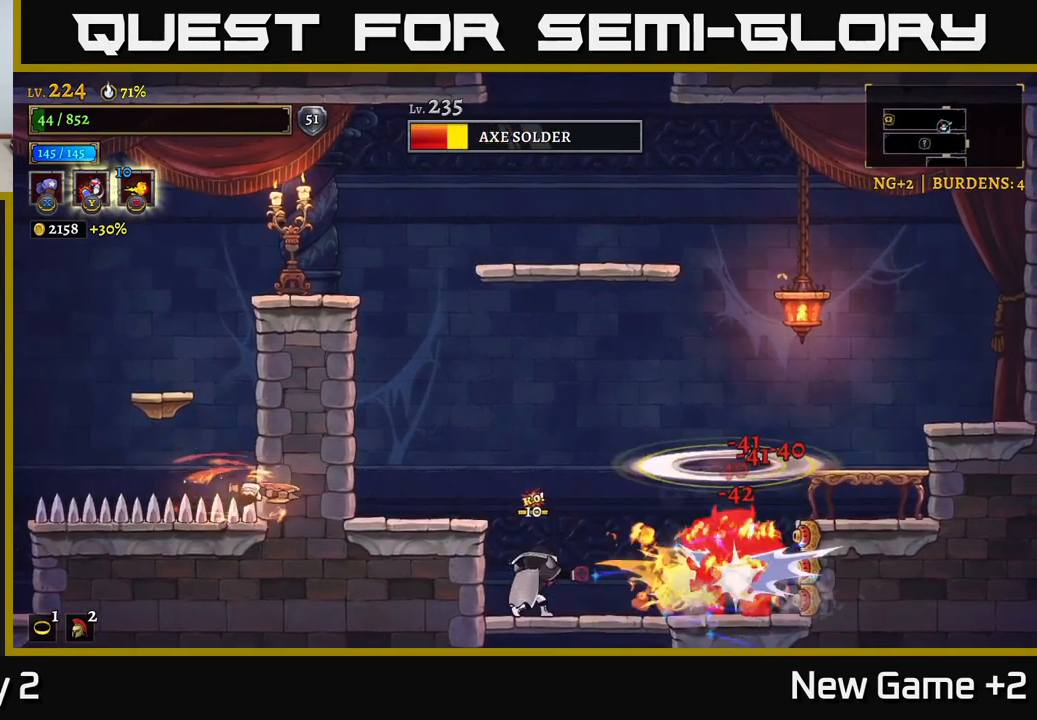
{"buttons": ["X"], "left_stick": "center", "right_stick": "center", "events": []}
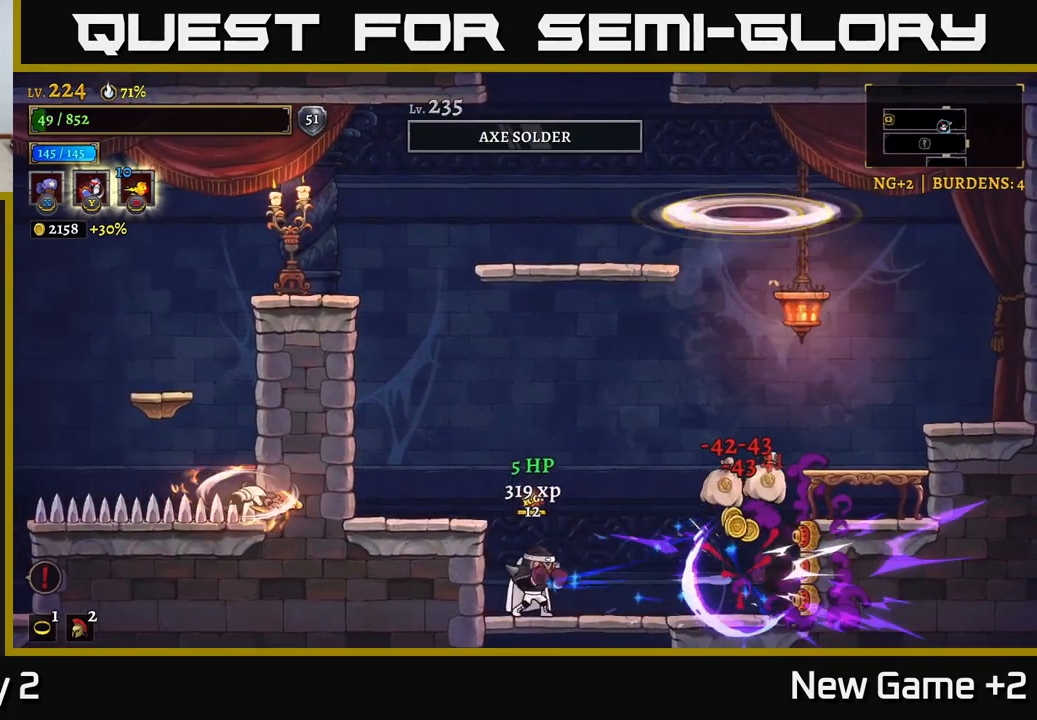
{"buttons": [], "left_stick": "center", "right_stick": "center", "events": [[350, "X", "up"]]}
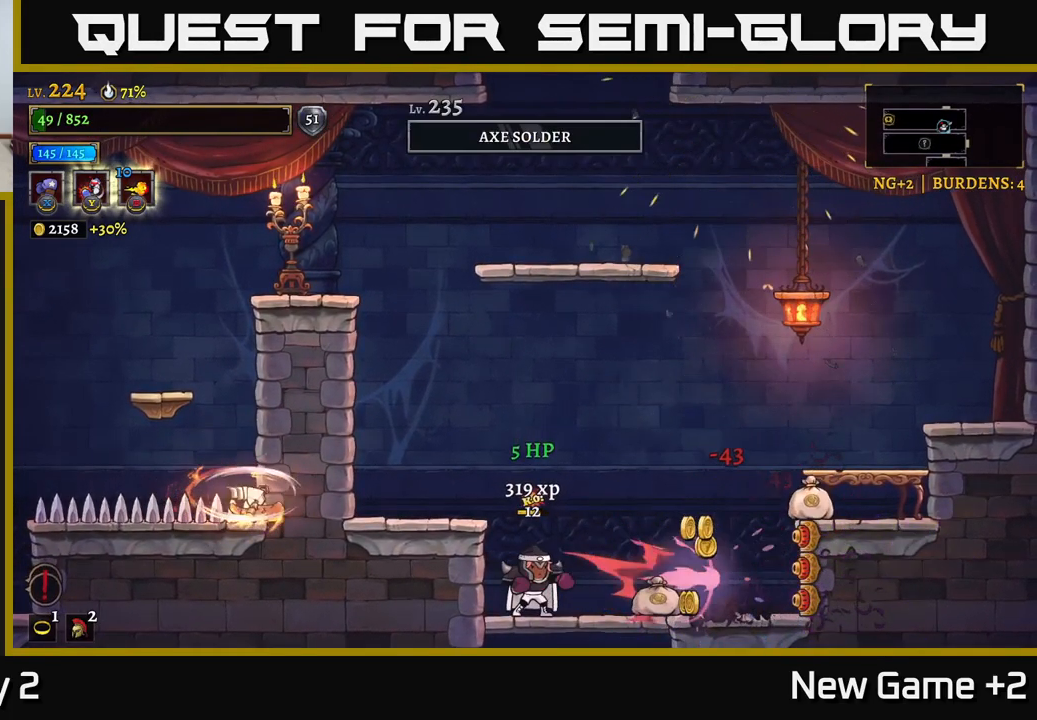
{"buttons": [], "left_stick": "right", "right_stick": "center", "events": [[183, "left_stick", "right"]]}
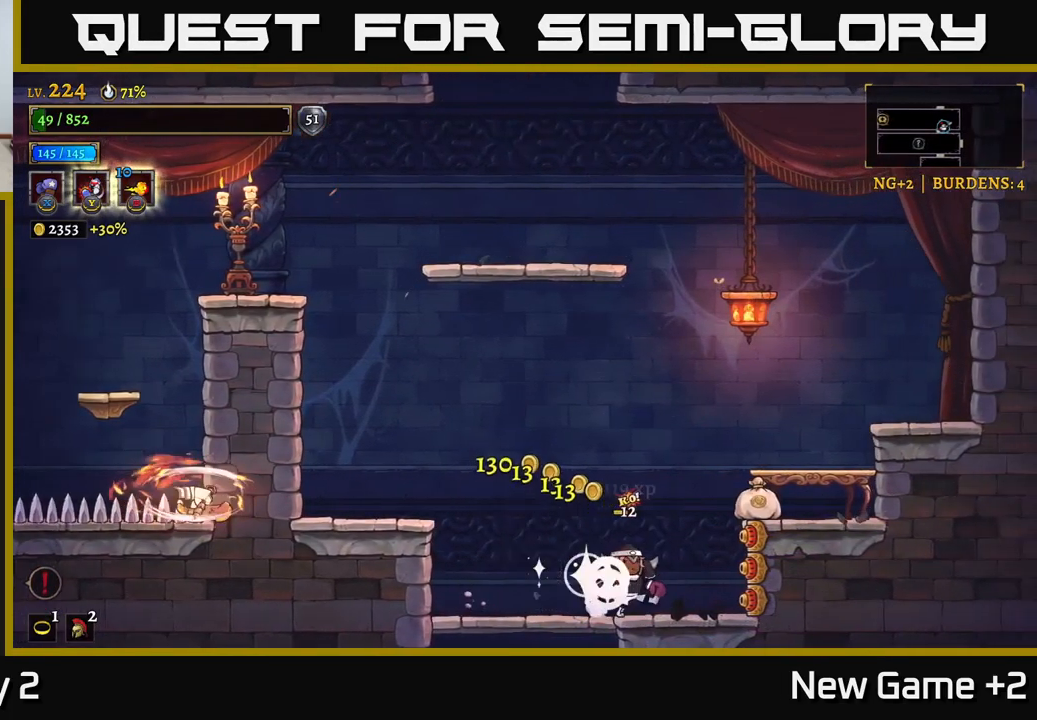
{"buttons": [], "left_stick": "center", "right_stick": "center", "events": [[84, "A", "down"], [250, "A", "up"], [500, "left_stick", "center"]]}
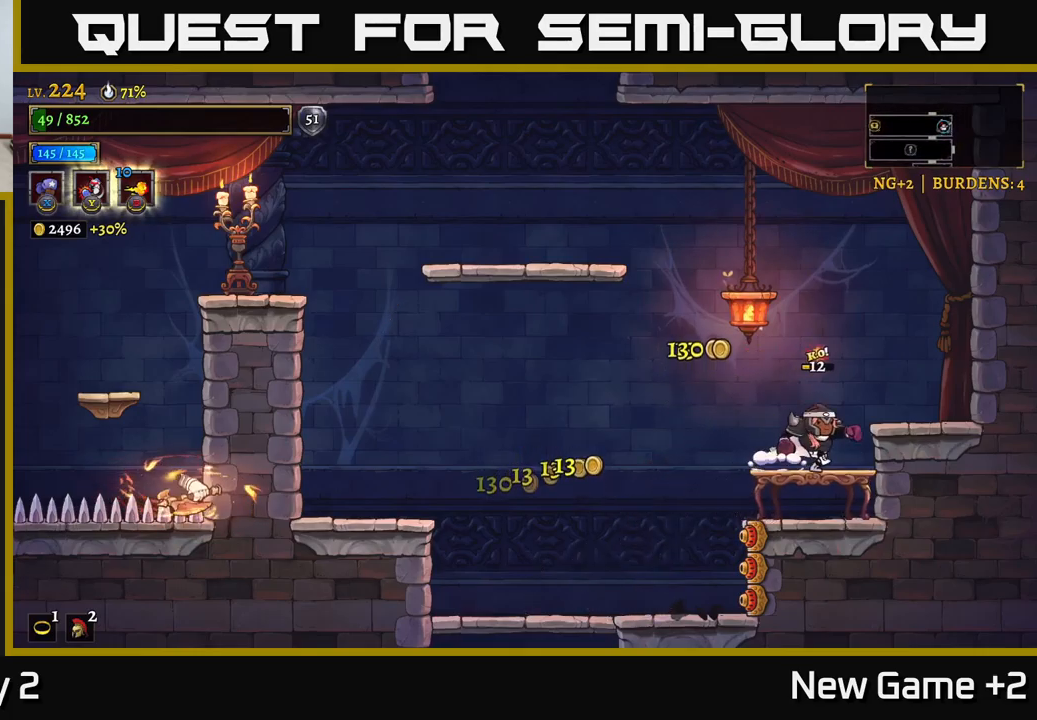
{"buttons": [], "left_stick": "left", "right_stick": "center", "events": [[117, "A", "down"], [200, "left_stick", "left"], [234, "X", "down"], [350, "A", "up"], [350, "X", "up"]]}
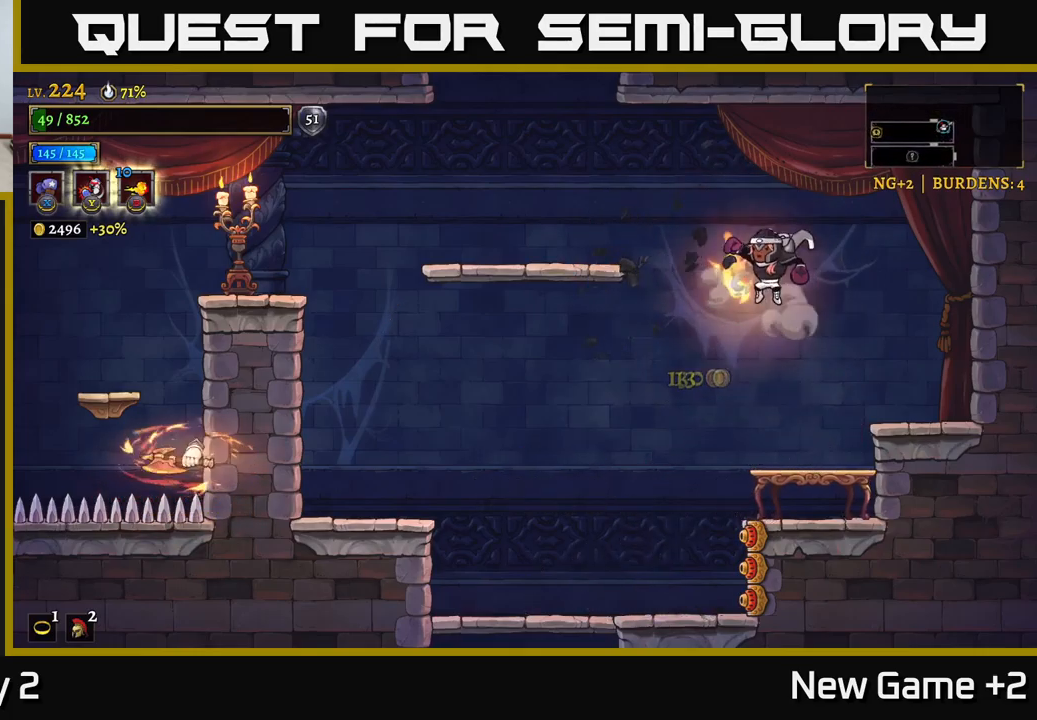
{"buttons": [], "left_stick": "left", "right_stick": "center", "events": [[84, "A", "down"], [234, "A", "up"], [267, "L2", "down"], [484, "L2", "up"]]}
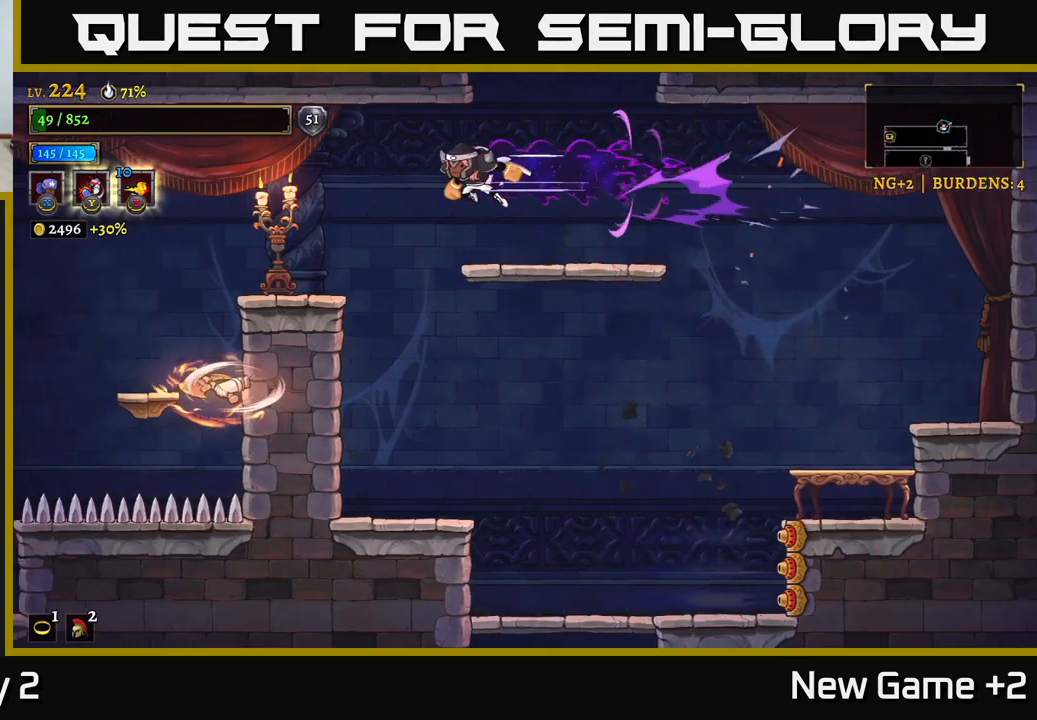
{"buttons": ["X"], "left_stick": "center", "right_stick": "center", "events": [[234, "left_stick", "center"], [334, "X", "down"], [350, "left_stick", "left"], [417, "left_stick", "center"]]}
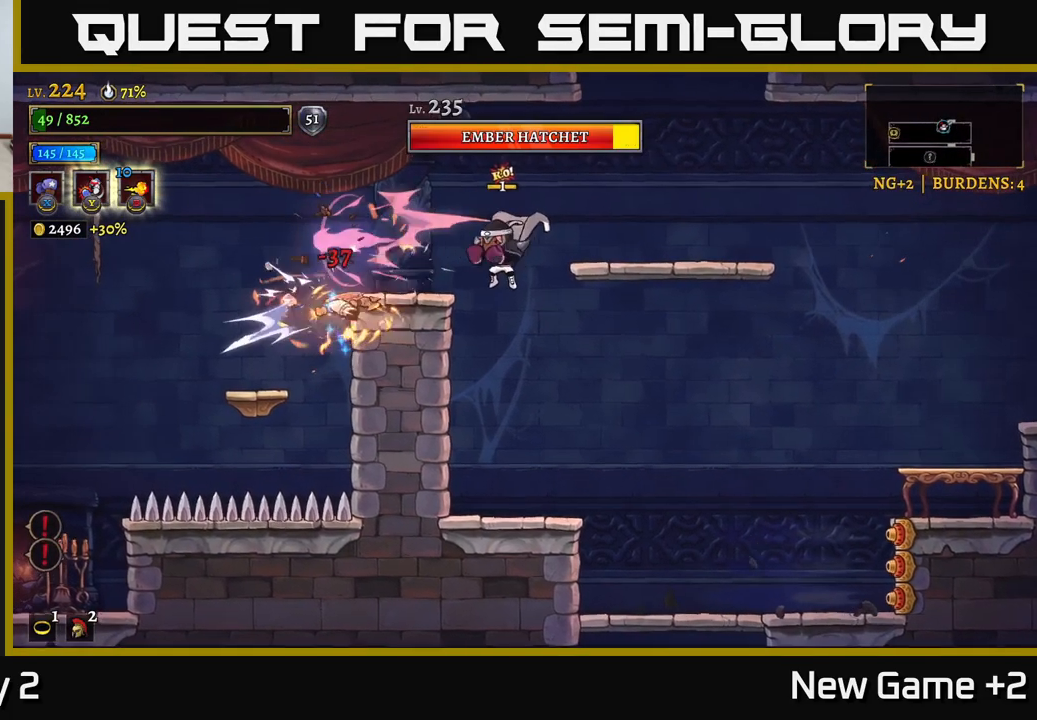
{"buttons": ["X"], "left_stick": "center", "right_stick": "center", "events": []}
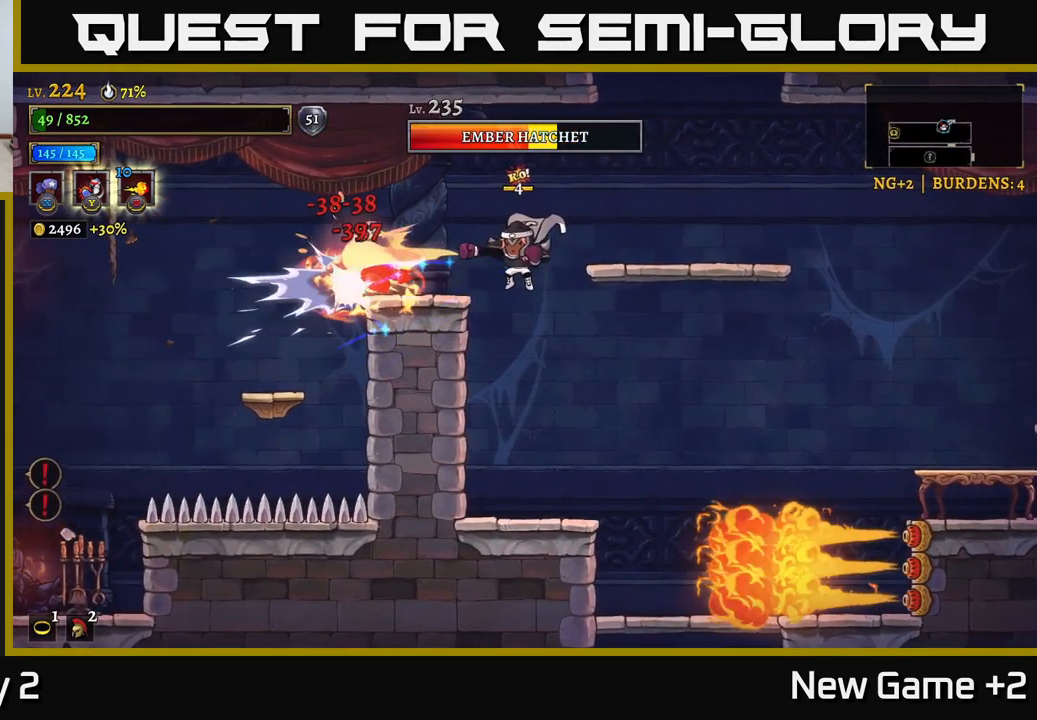
{"buttons": [], "left_stick": "center", "right_stick": "center", "events": [[200, "left_stick", "up-left"], [234, "X", "up"], [250, "Y", "down"], [334, "Y", "up"], [367, "left_stick", "center"]]}
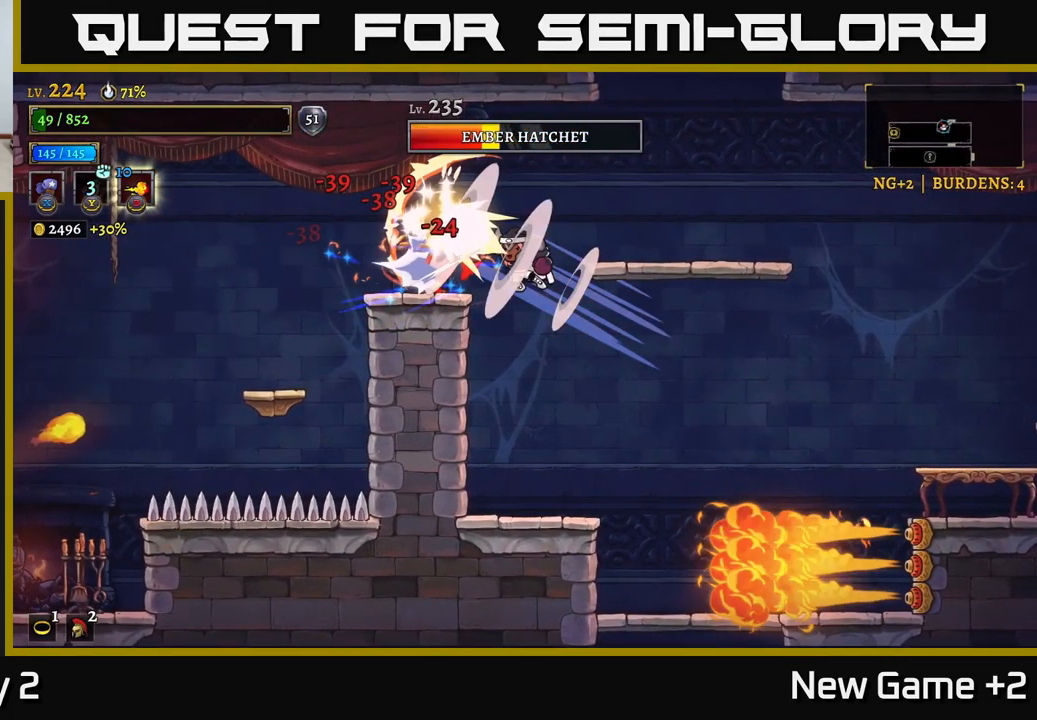
{"buttons": [], "left_stick": "center", "right_stick": "center", "events": []}
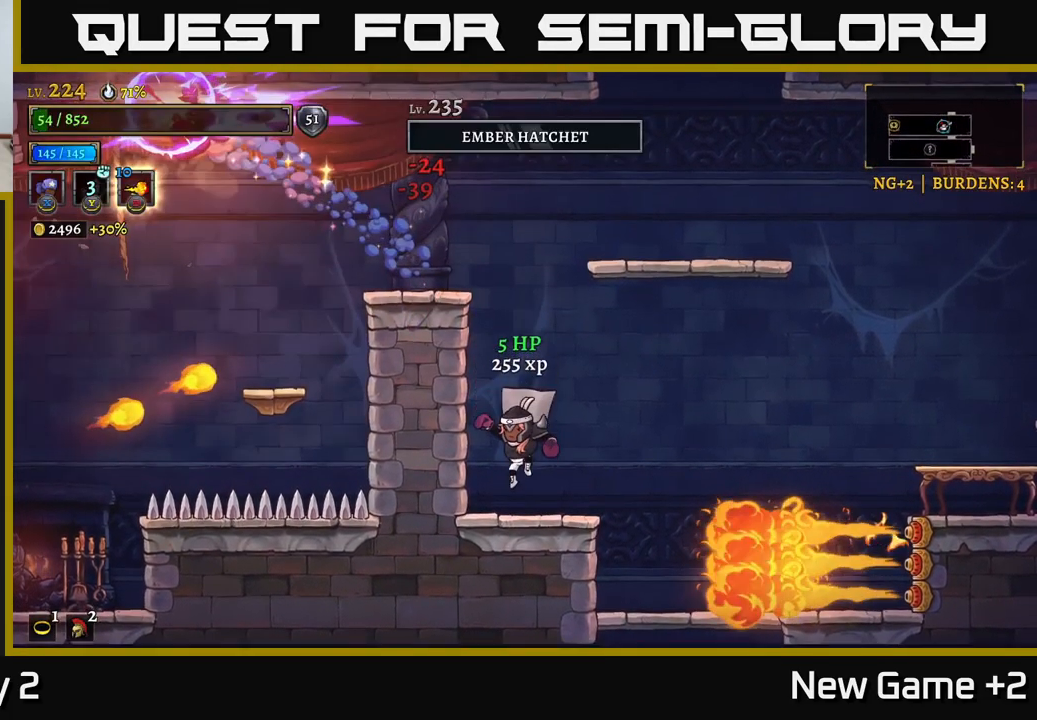
{"buttons": [], "left_stick": "center", "right_stick": "center", "events": []}
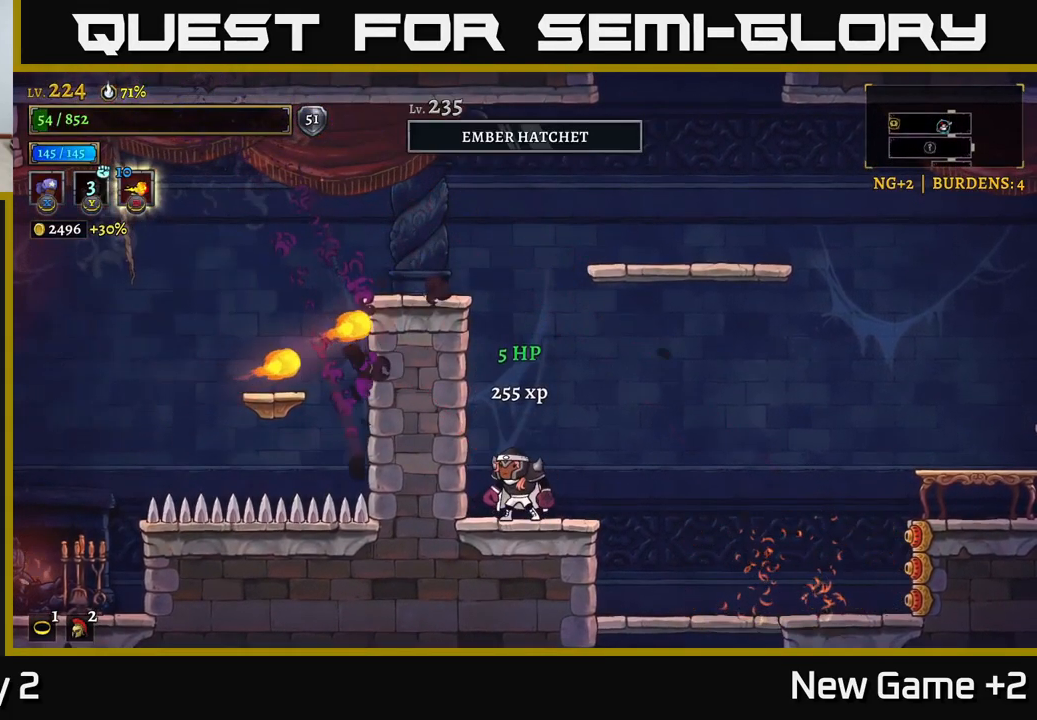
{"buttons": [], "left_stick": "center", "right_stick": "center", "events": [[250, "left_stick", "left"], [417, "left_stick", "center"]]}
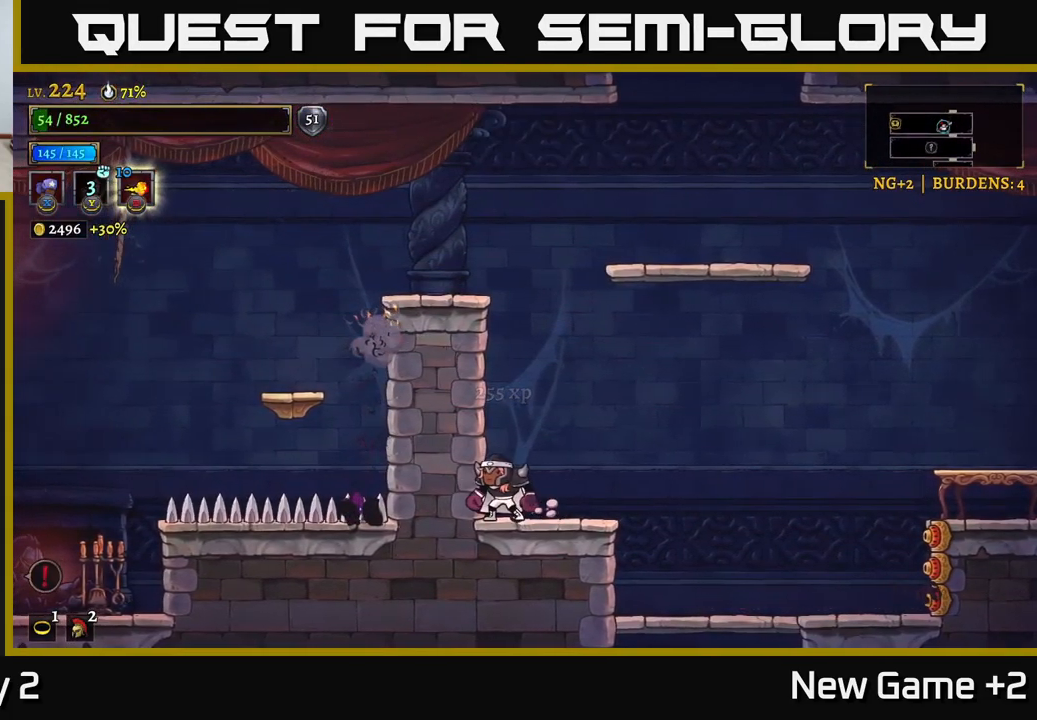
{"buttons": ["A"], "left_stick": "left", "right_stick": "center", "events": [[100, "A", "down"], [334, "left_stick", "left"]]}
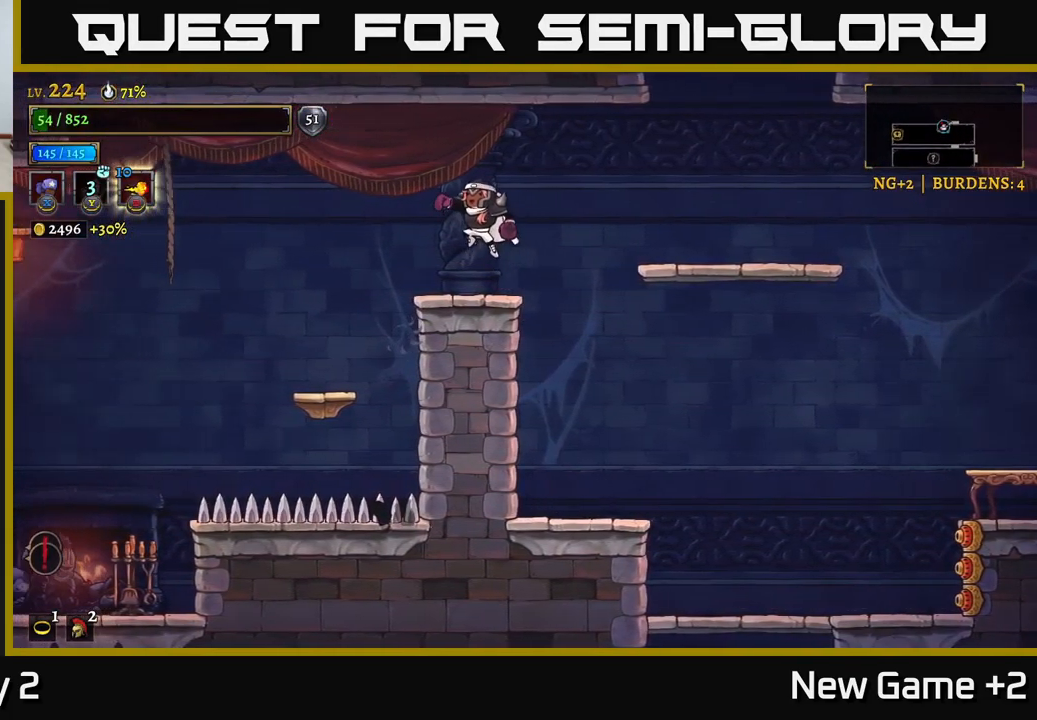
{"buttons": [], "left_stick": "center", "right_stick": "center", "events": [[83, "A", "up"], [433, "left_stick", "center"]]}
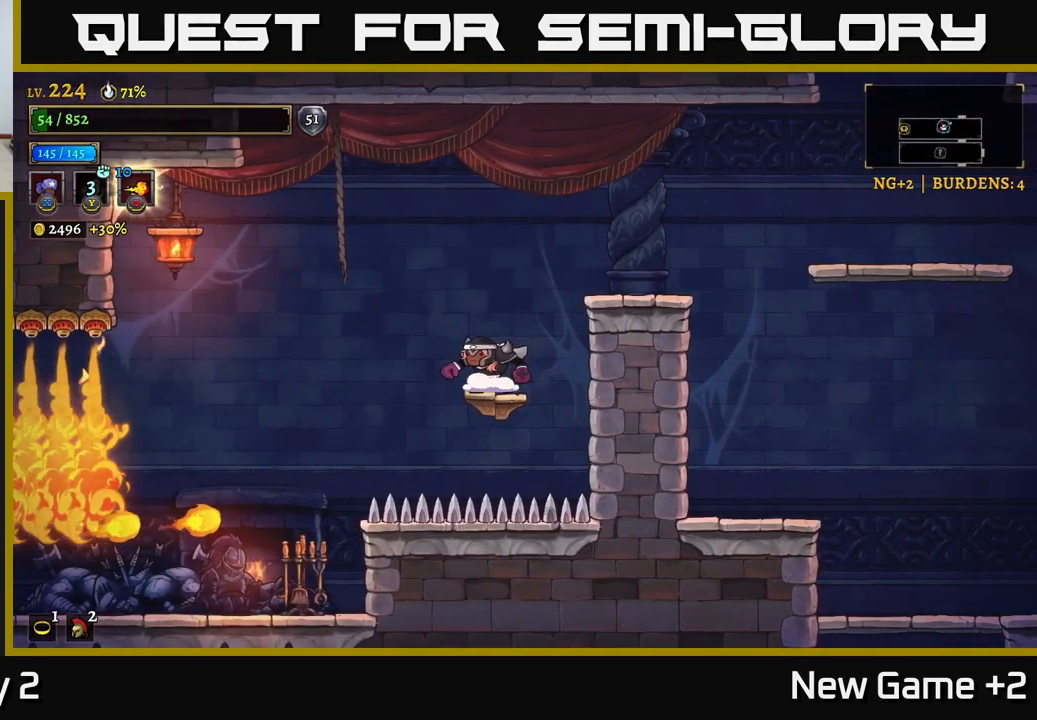
{"buttons": ["A"], "left_stick": "left", "right_stick": "center", "events": [[433, "A", "down"], [466, "left_stick", "left"]]}
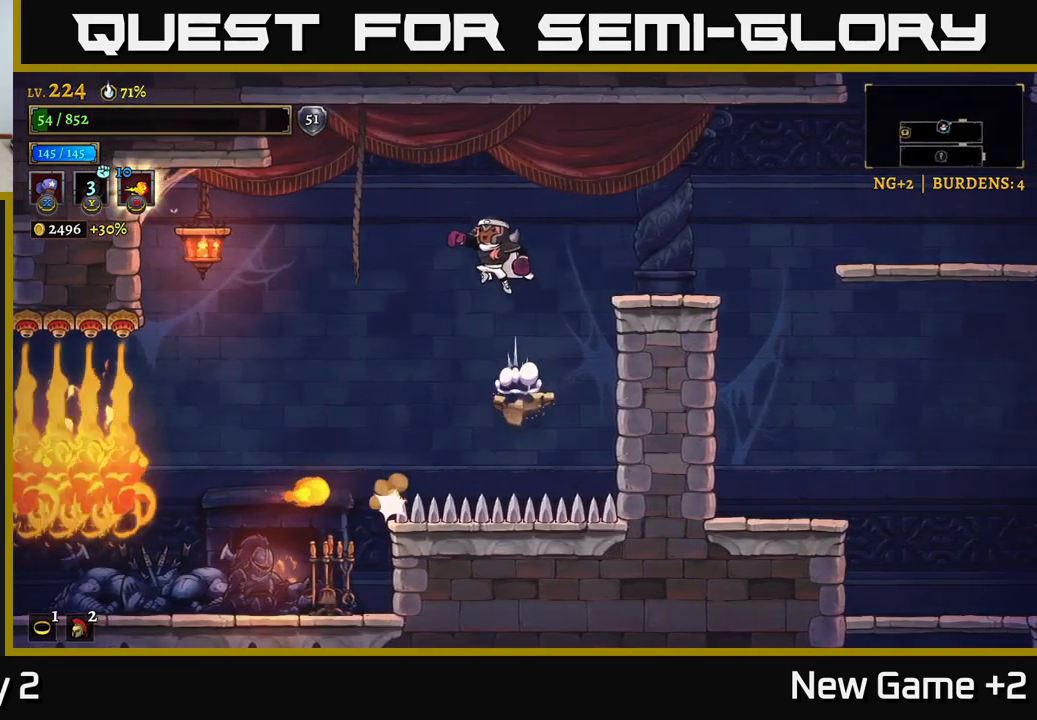
{"buttons": [], "left_stick": "left", "right_stick": "center", "events": [[50, "A", "up"]]}
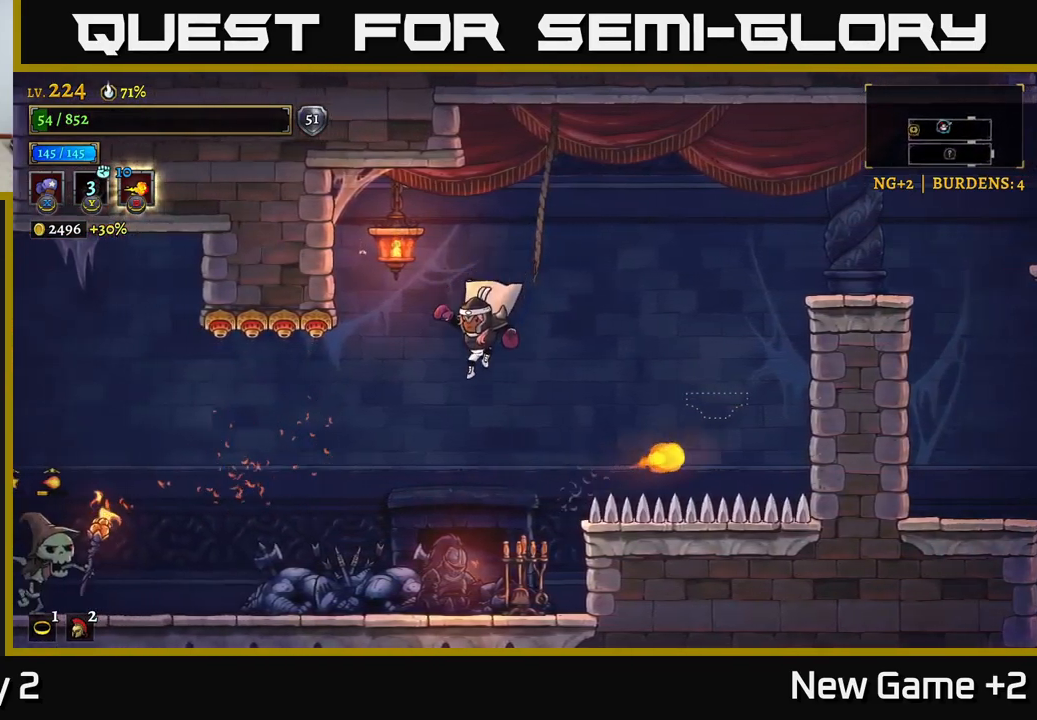
{"buttons": [], "left_stick": "left", "right_stick": "center", "events": []}
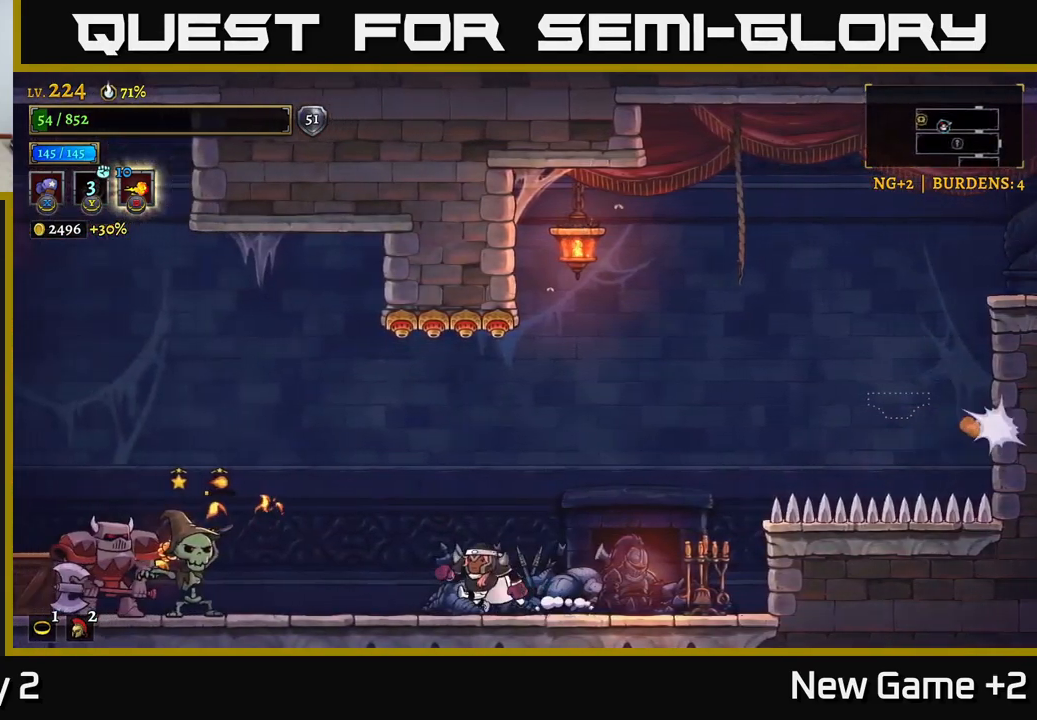
{"buttons": ["R2"], "left_stick": "right", "right_stick": "center", "events": [[216, "X", "down"], [283, "left_stick", "center"], [333, "X", "up"], [333, "left_stick", "right"], [450, "R2", "down"]]}
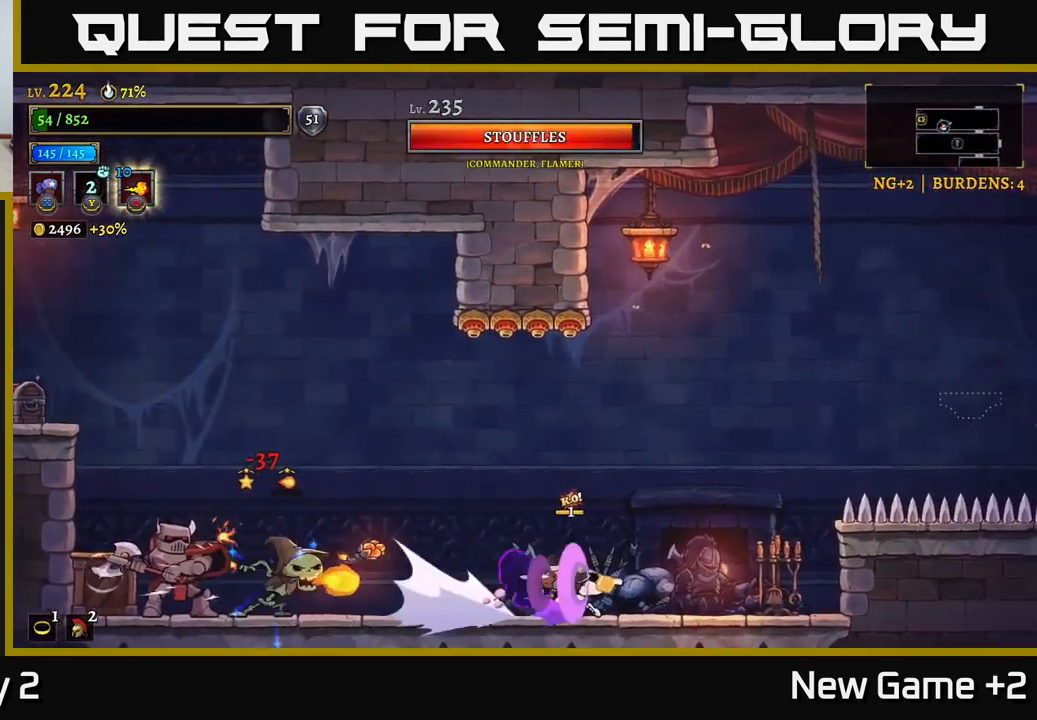
{"buttons": ["A"], "left_stick": "right", "right_stick": "center", "events": [[266, "A", "down"], [316, "R2", "up"]]}
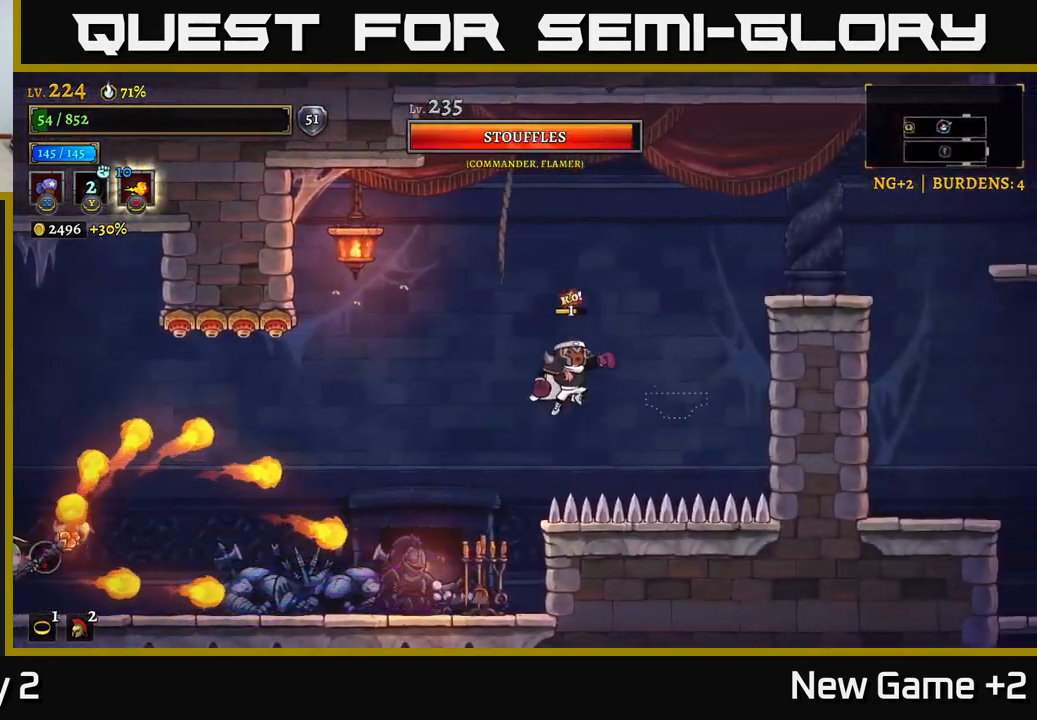
{"buttons": [], "left_stick": "right", "right_stick": "center", "events": [[100, "A", "up"], [166, "A", "down"], [433, "A", "up"]]}
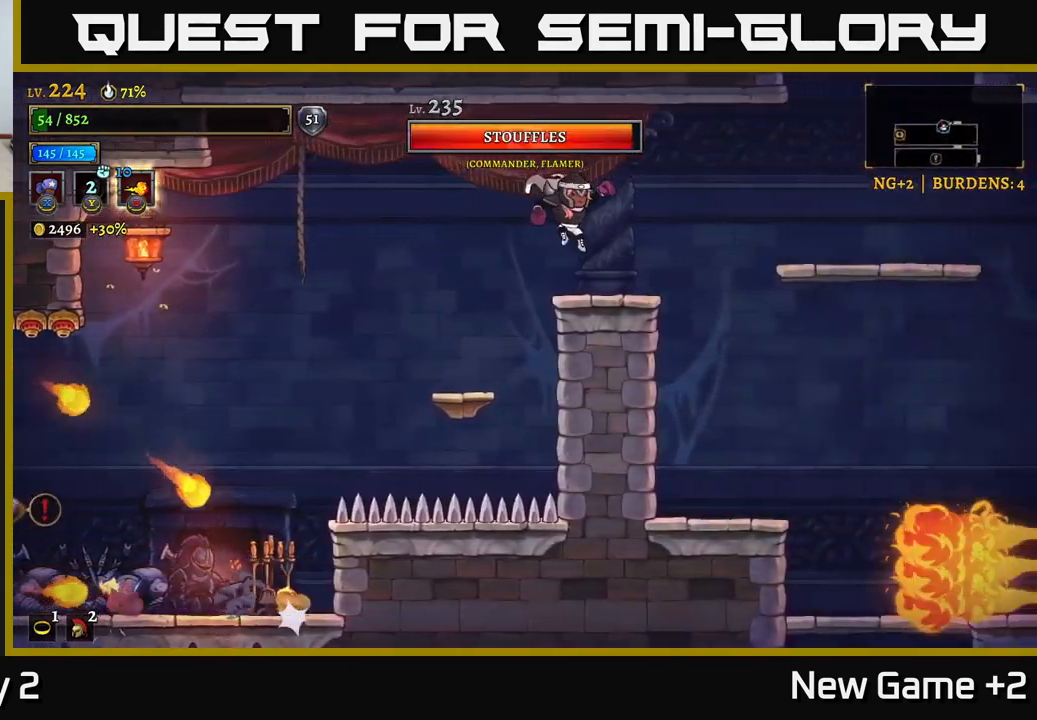
{"buttons": [], "left_stick": "center", "right_stick": "center", "events": [[116, "left_stick", "center"], [166, "left_stick", "left"], [233, "left_stick", "center"]]}
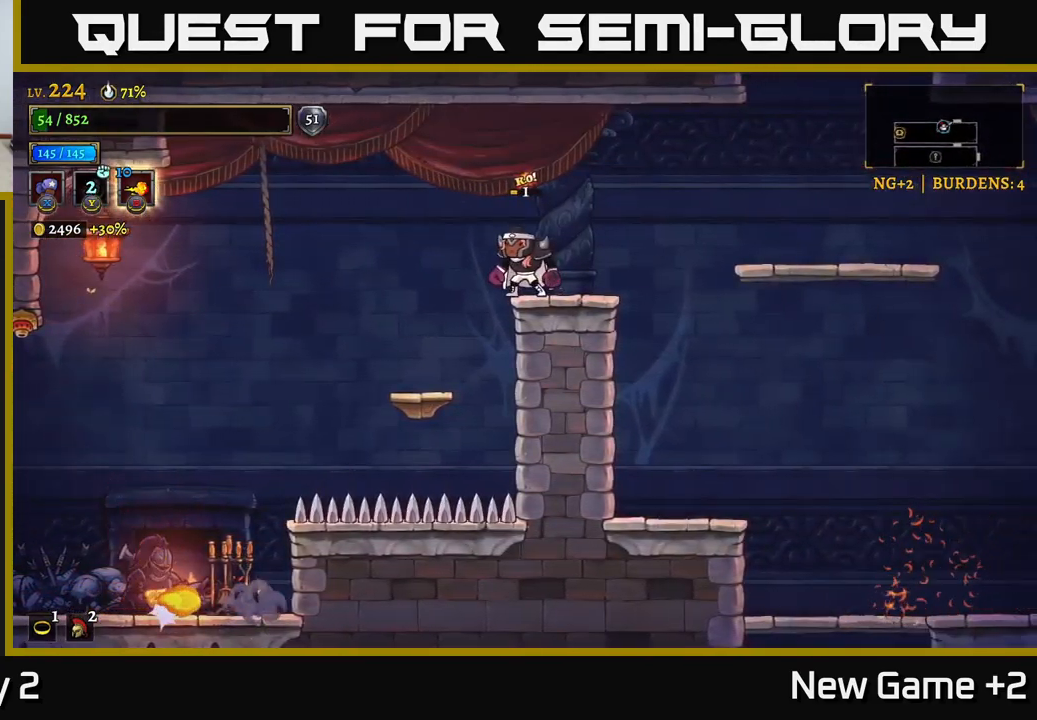
{"buttons": [], "left_stick": "left", "right_stick": "center", "events": [[183, "left_stick", "left"], [233, "A", "down"], [316, "A", "up"]]}
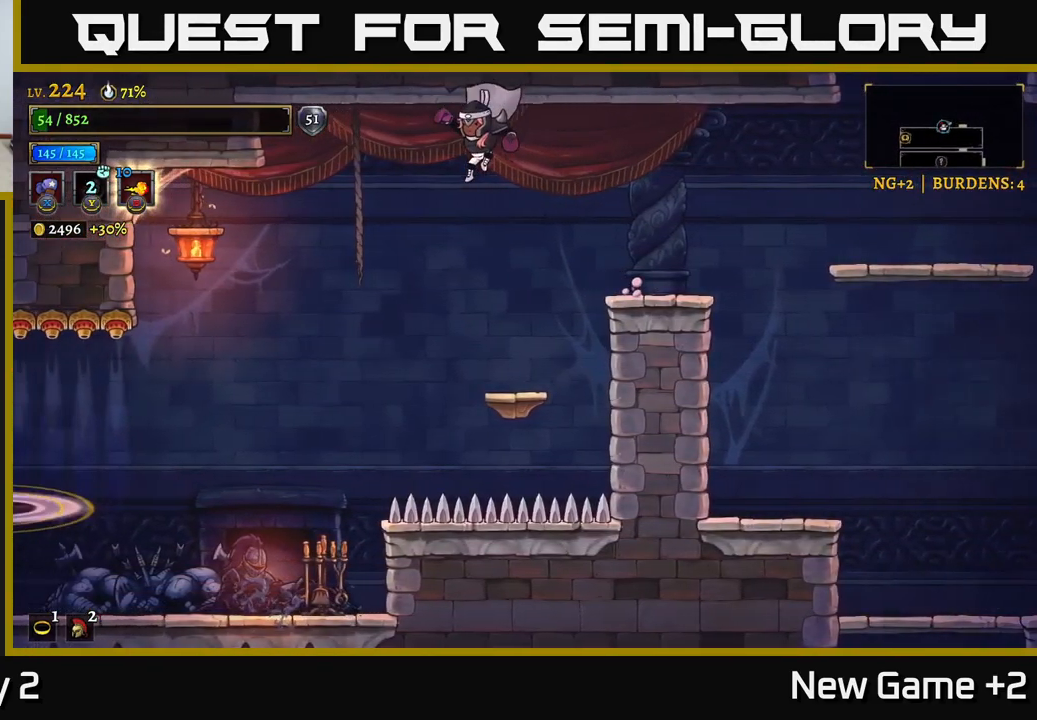
{"buttons": [], "left_stick": "left", "right_stick": "center", "events": []}
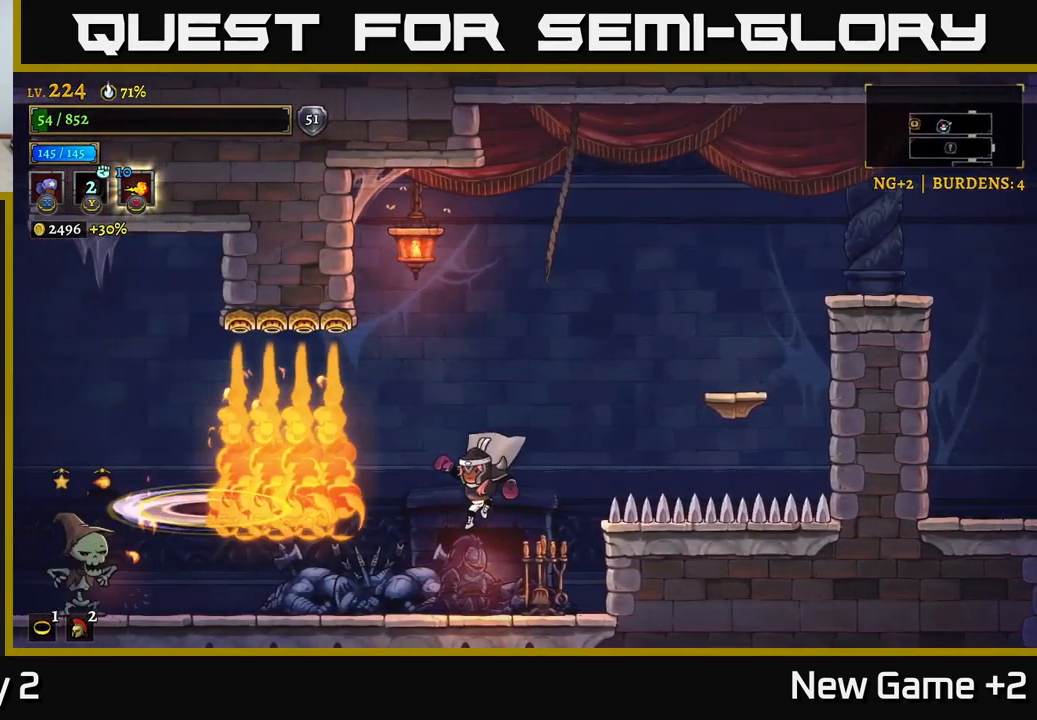
{"buttons": [], "left_stick": "right", "right_stick": "center", "events": [[333, "left_stick", "center"], [433, "left_stick", "right"]]}
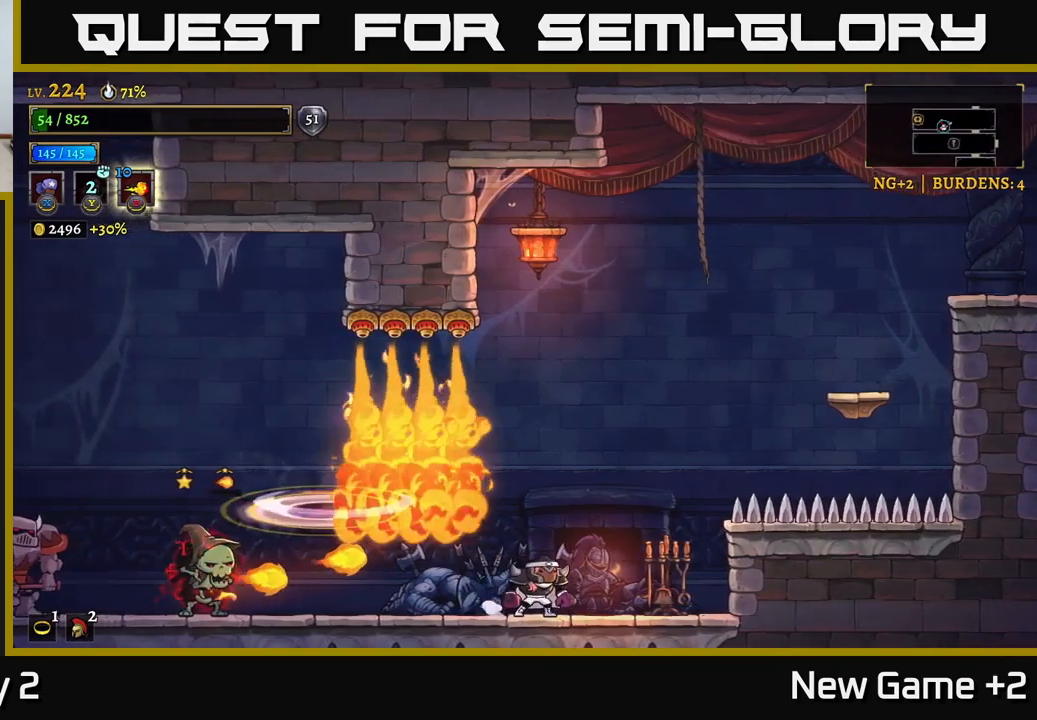
{"buttons": [], "left_stick": "center", "right_stick": "center", "events": [[450, "left_stick", "center"]]}
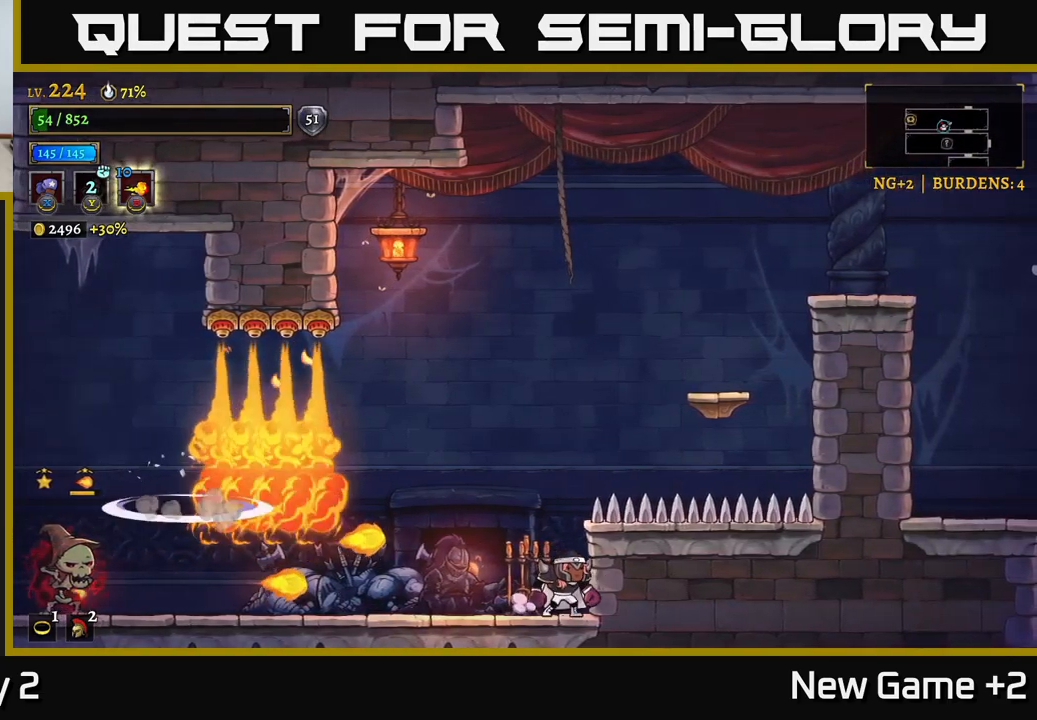
{"buttons": ["A"], "left_stick": "right", "right_stick": "center", "events": [[400, "left_stick", "right"], [417, "A", "down"]]}
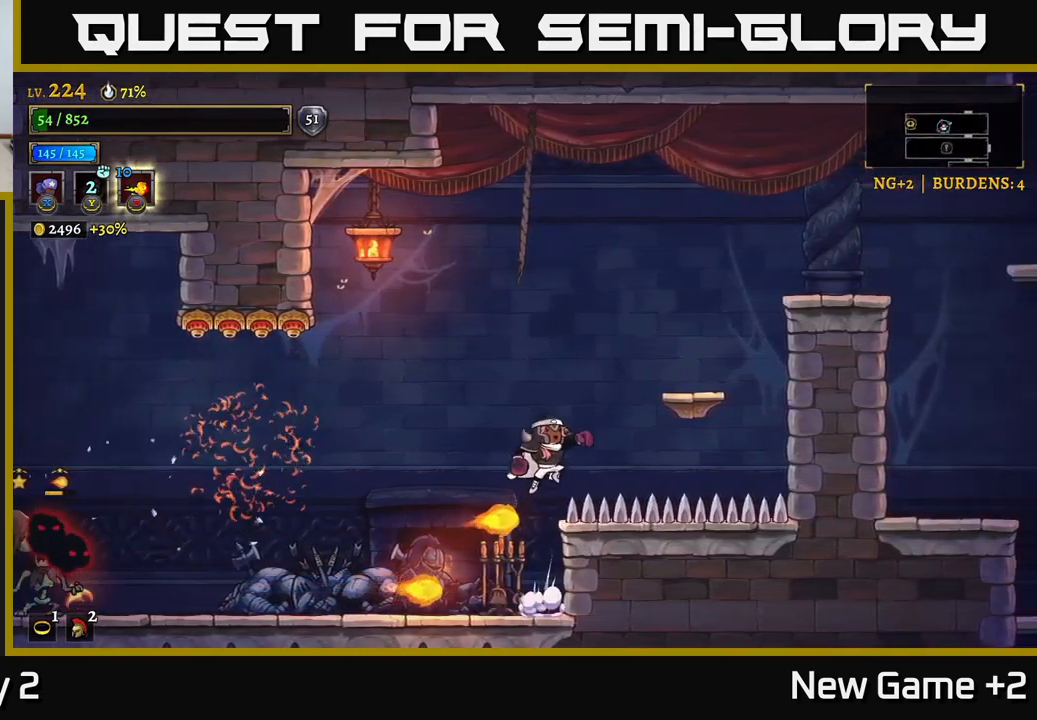
{"buttons": [], "left_stick": "center", "right_stick": "center", "events": [[233, "left_stick", "left"], [267, "A", "up"], [467, "left_stick", "center"]]}
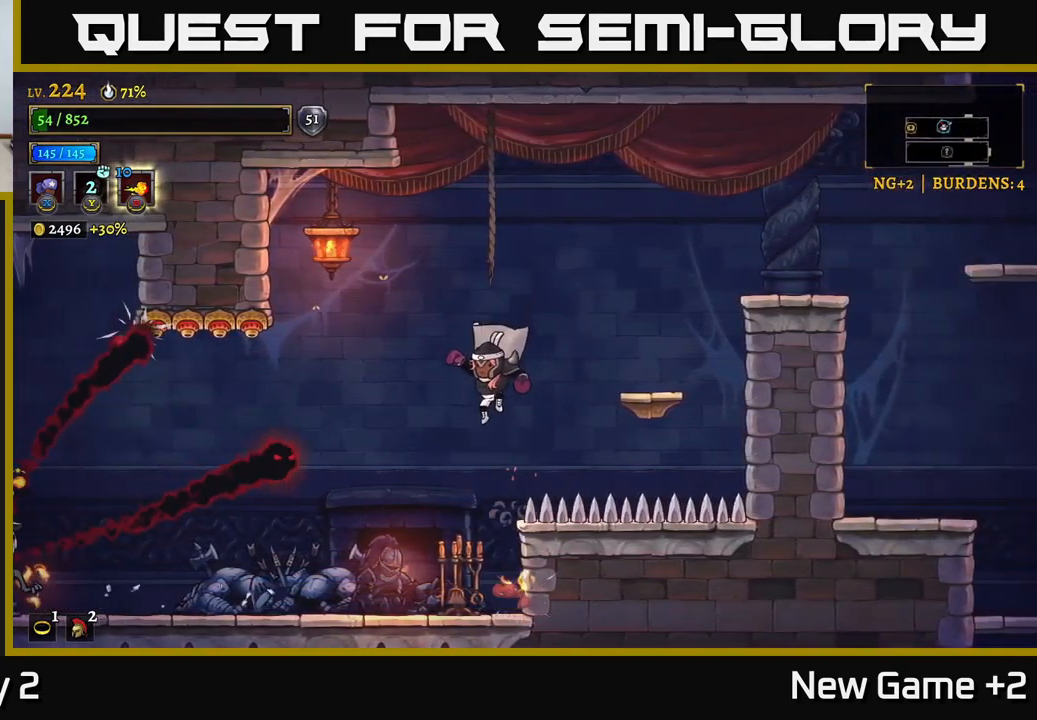
{"buttons": [], "left_stick": "left", "right_stick": "center", "events": [[200, "left_stick", "left"], [250, "X", "down"], [317, "X", "up"], [333, "left_stick", "center"], [500, "left_stick", "left"]]}